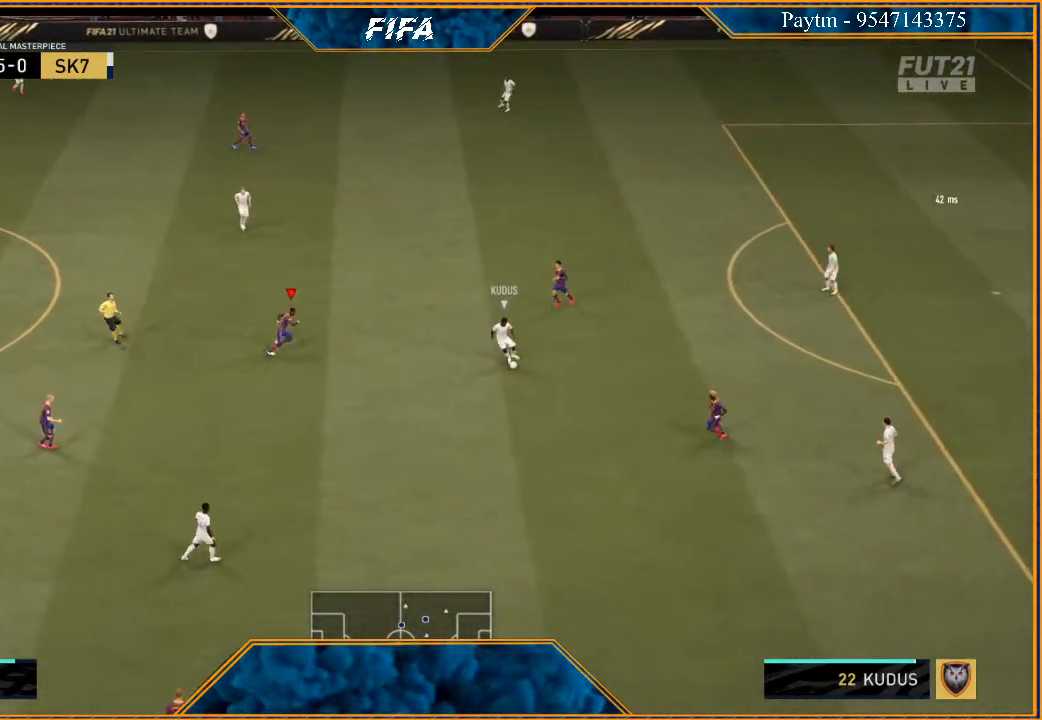
Gameplay with a controller (Xbox layout); each line is a JSON object with the inputs held at the frame after it. "events" lists button and stick changes between this image and that frame as [ms after this image, input, new state], when the widget could be followed in between.
{"buttons": ["R2"], "left_stick": "down-right", "right_stick": "center", "events": [[67, "L2", "down"], [267, "left_stick", "down-right"], [333, "L2", "up"]]}
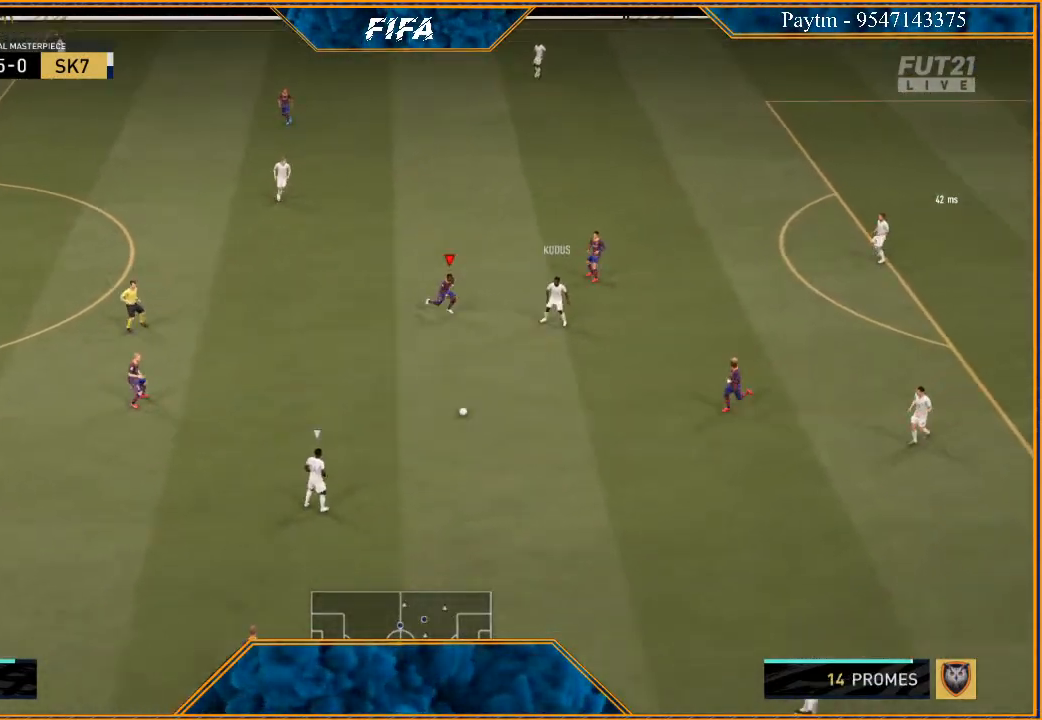
{"buttons": ["R2"], "left_stick": "down", "right_stick": "center", "events": [[67, "L1", "down"], [267, "L1", "up"], [267, "left_stick", "down"]]}
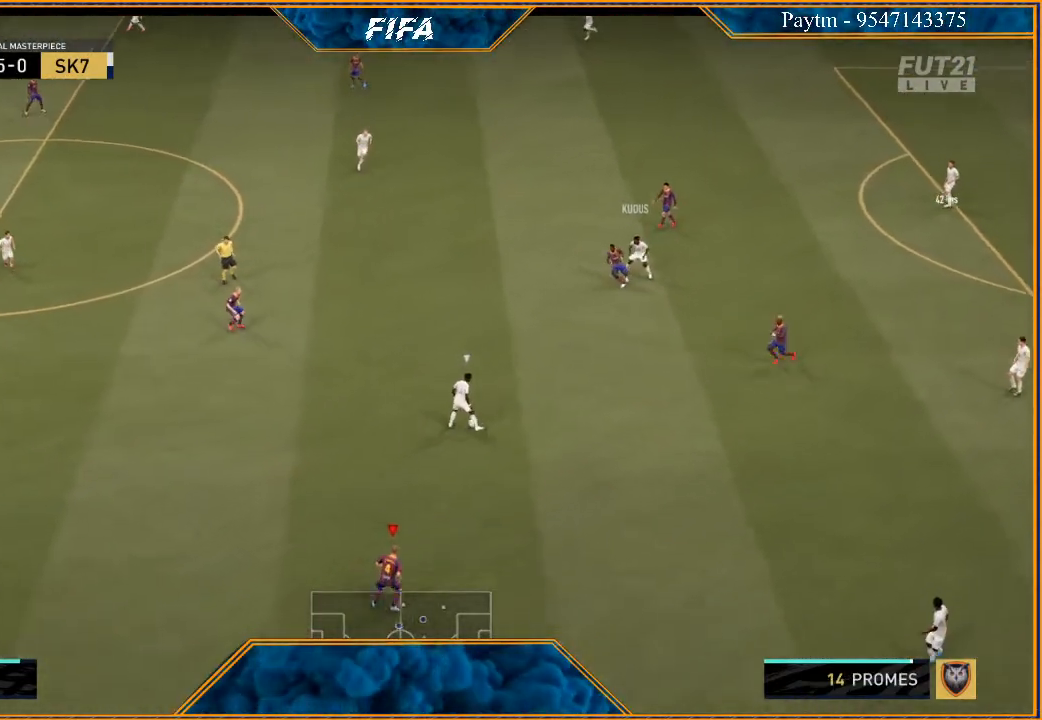
{"buttons": ["R2"], "left_stick": "up-left", "right_stick": "center", "events": [[233, "left_stick", "left"], [367, "left_stick", "up-left"]]}
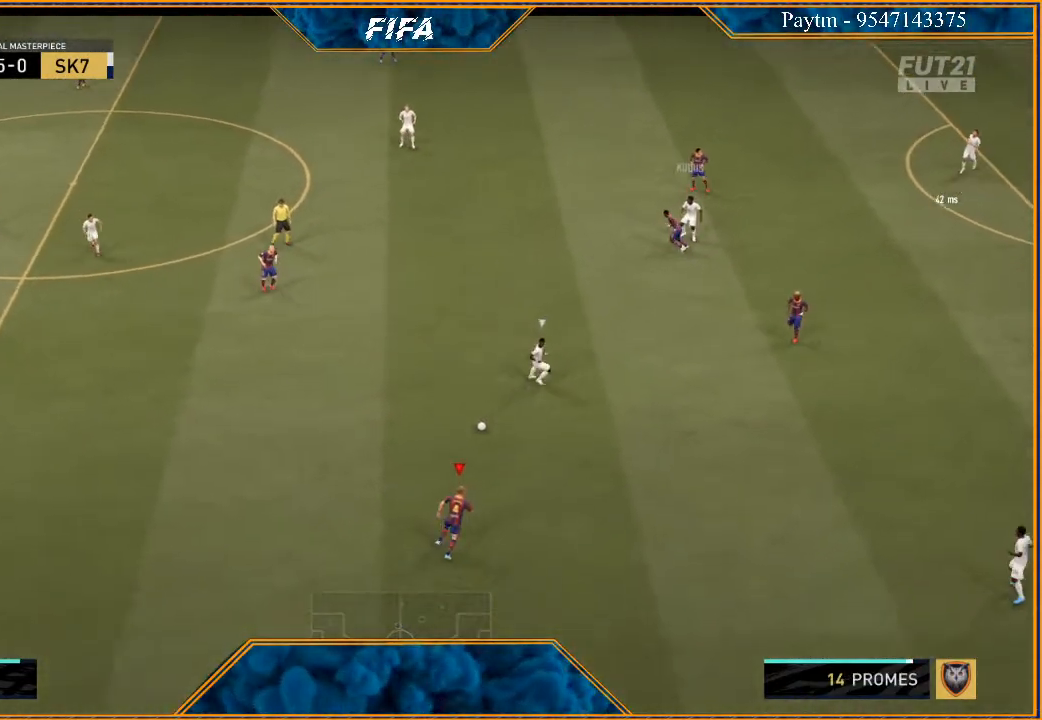
{"buttons": [], "left_stick": "up", "right_stick": "center", "events": [[67, "left_stick", "up"], [200, "R2", "up"], [233, "A", "down"], [367, "A", "up"]]}
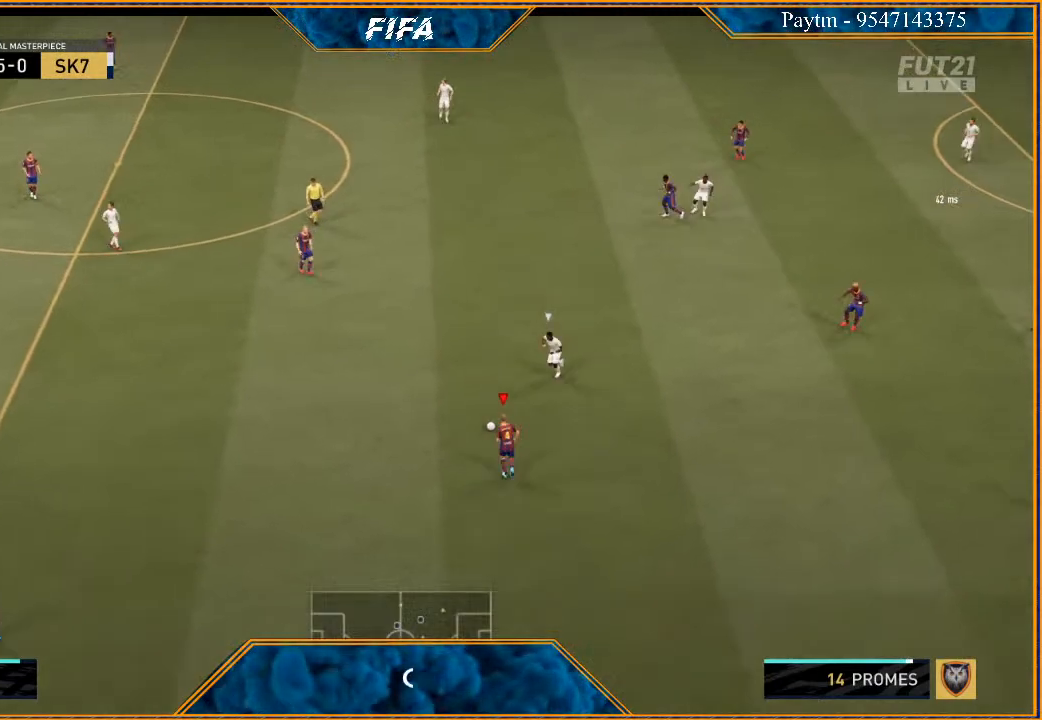
{"buttons": [], "left_stick": "right", "right_stick": "center", "events": [[33, "left_stick", "center"], [233, "left_stick", "right"]]}
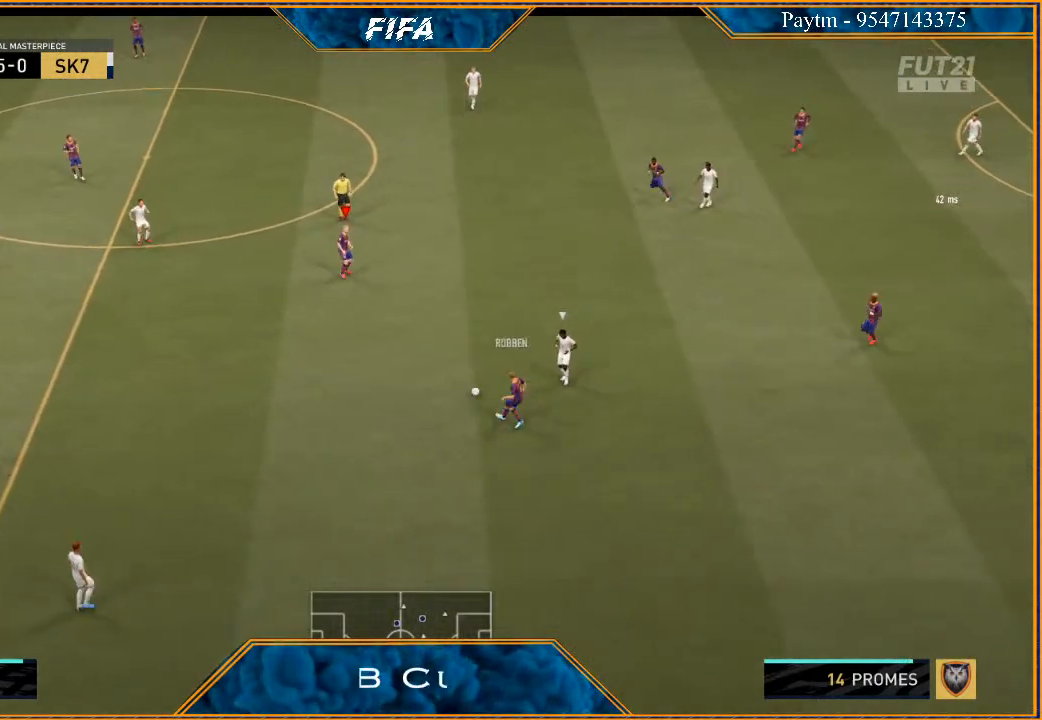
{"buttons": ["R2"], "left_stick": "right", "right_stick": "center", "events": [[67, "A", "down"], [200, "A", "up"], [400, "R2", "down"]]}
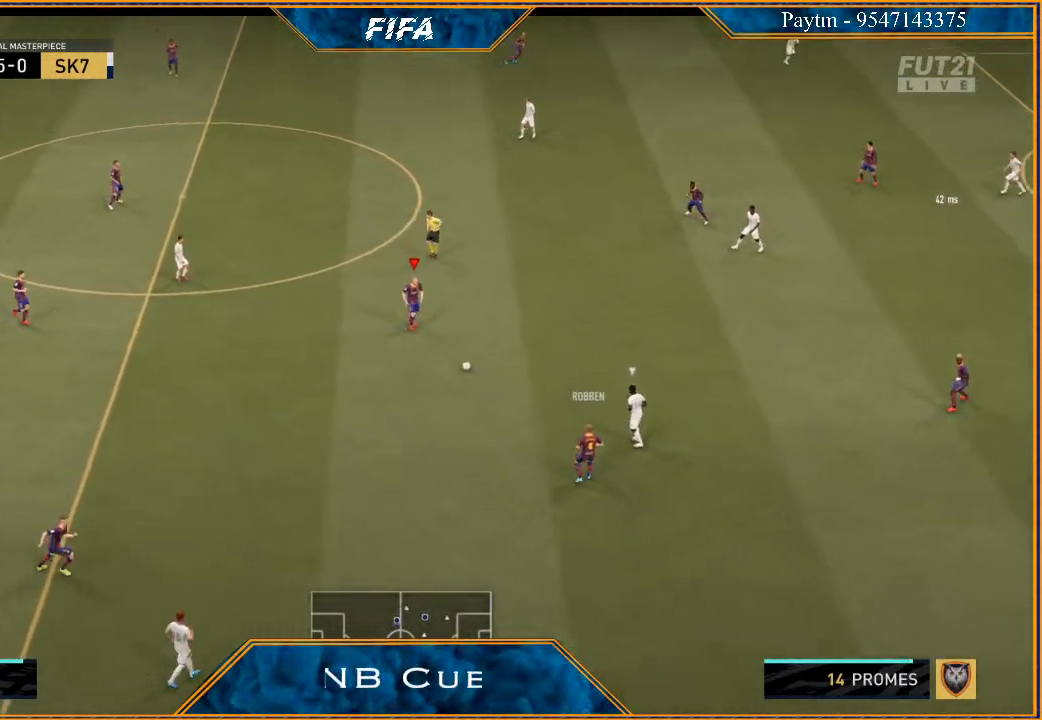
{"buttons": ["R2"], "left_stick": "center", "right_stick": "center", "events": [[367, "left_stick", "center"]]}
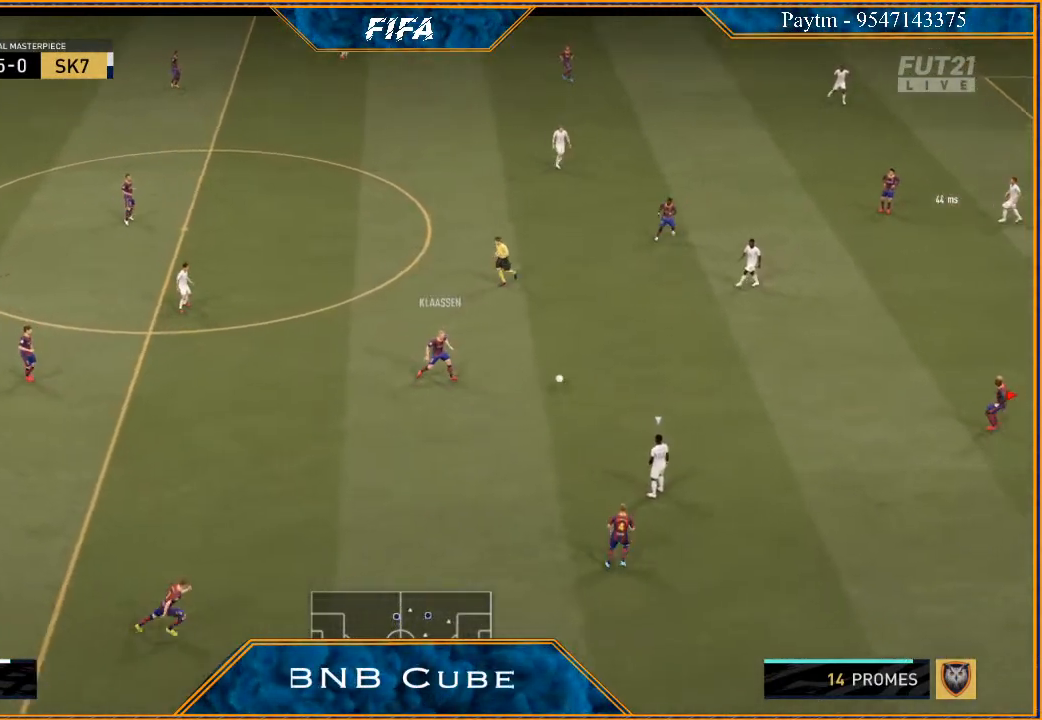
{"buttons": ["R2"], "left_stick": "right", "right_stick": "center", "events": [[33, "left_stick", "right"]]}
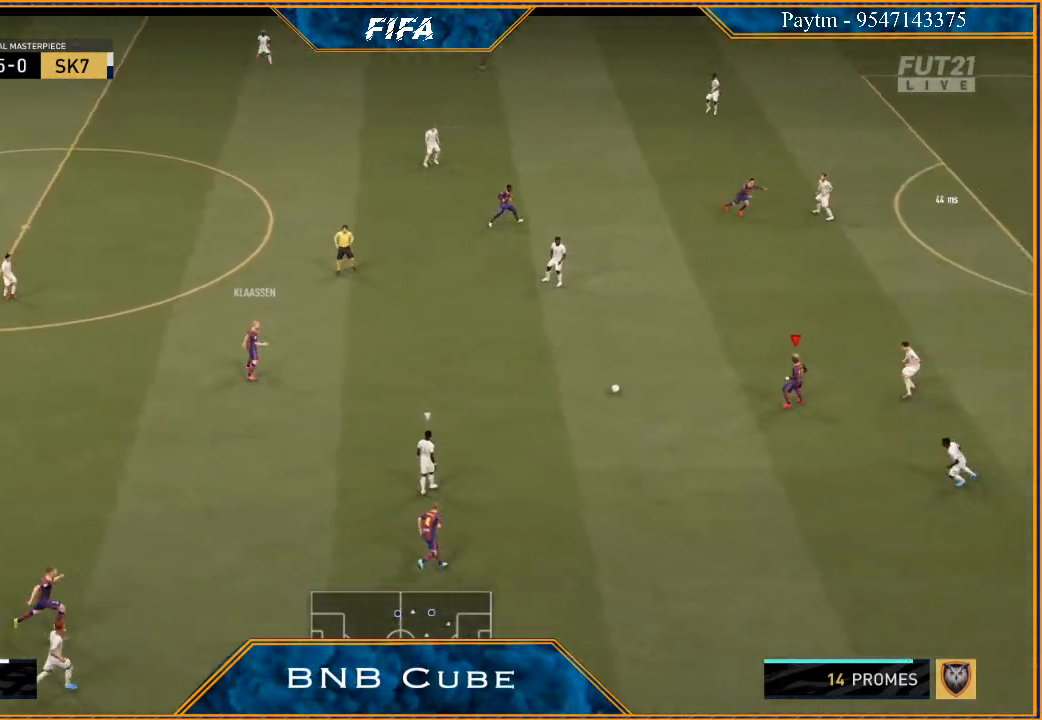
{"buttons": ["R2"], "left_stick": "right", "right_stick": "center", "events": []}
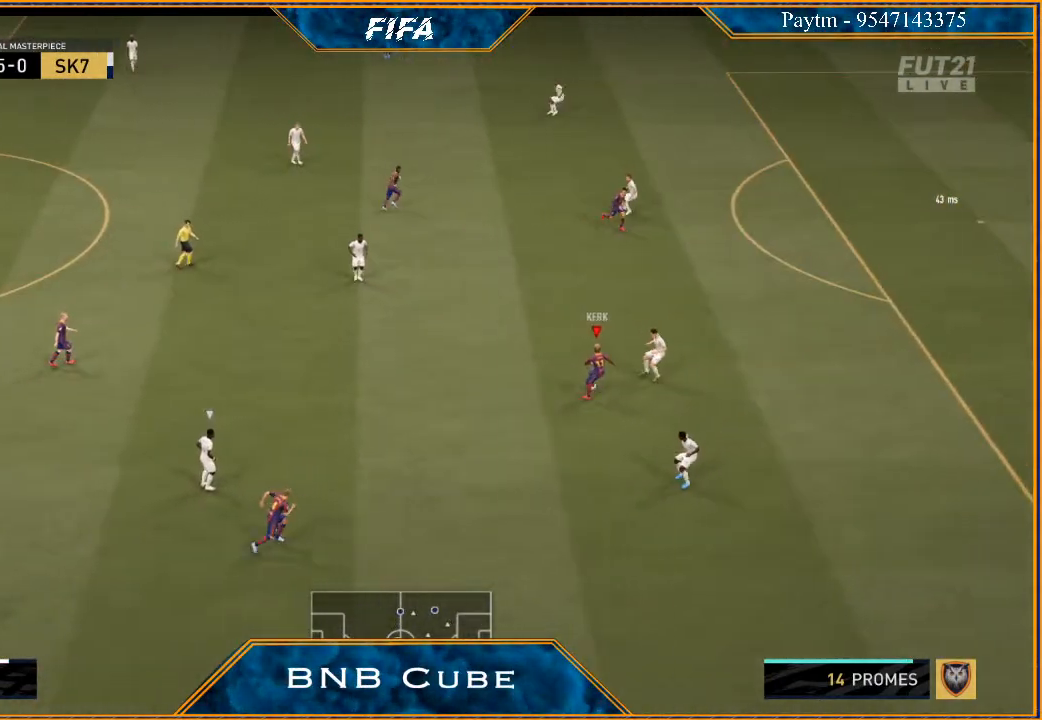
{"buttons": ["R2"], "left_stick": "right", "right_stick": "center", "events": []}
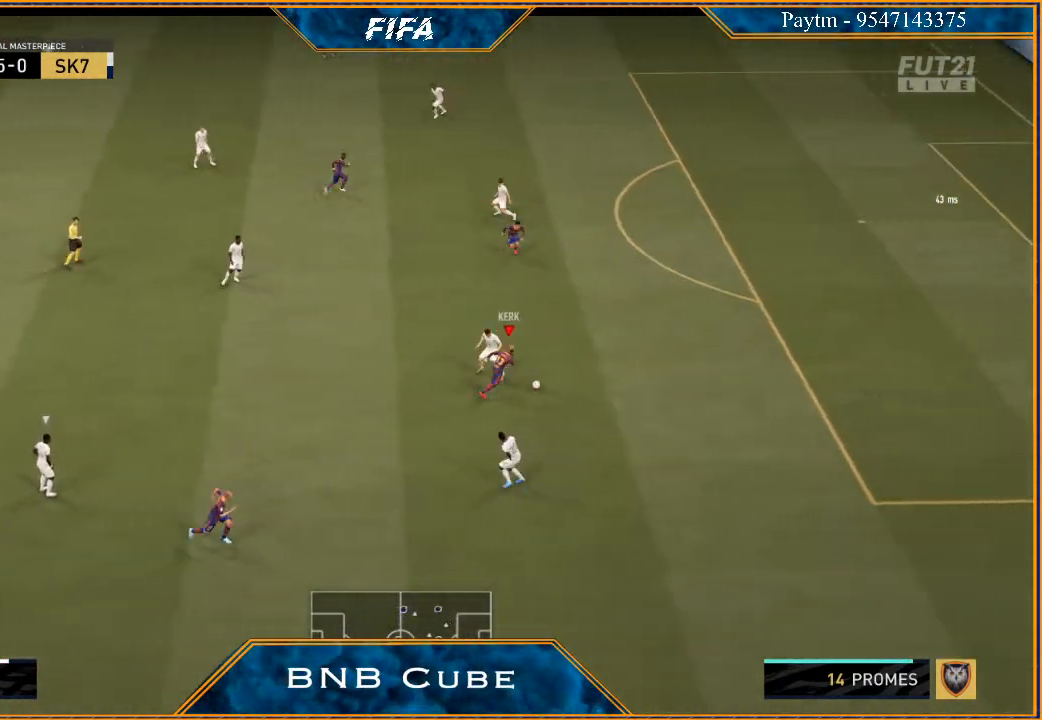
{"buttons": ["R2"], "left_stick": "right", "right_stick": "center", "events": []}
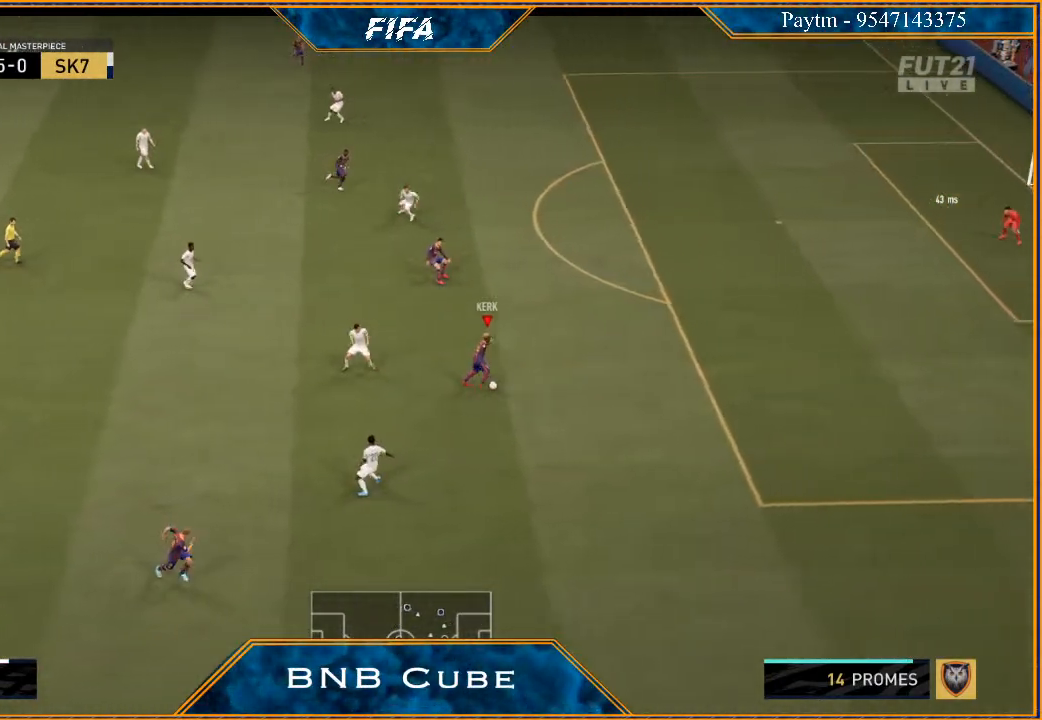
{"buttons": ["R2"], "left_stick": "right", "right_stick": "center", "events": []}
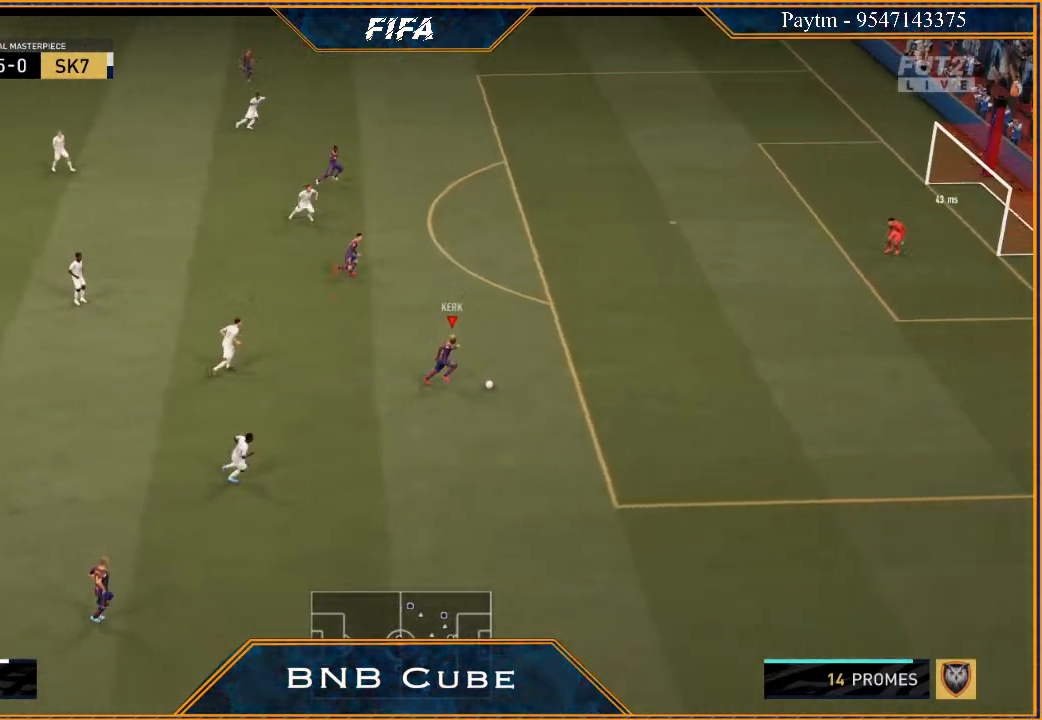
{"buttons": ["R2"], "left_stick": "right", "right_stick": "center", "events": []}
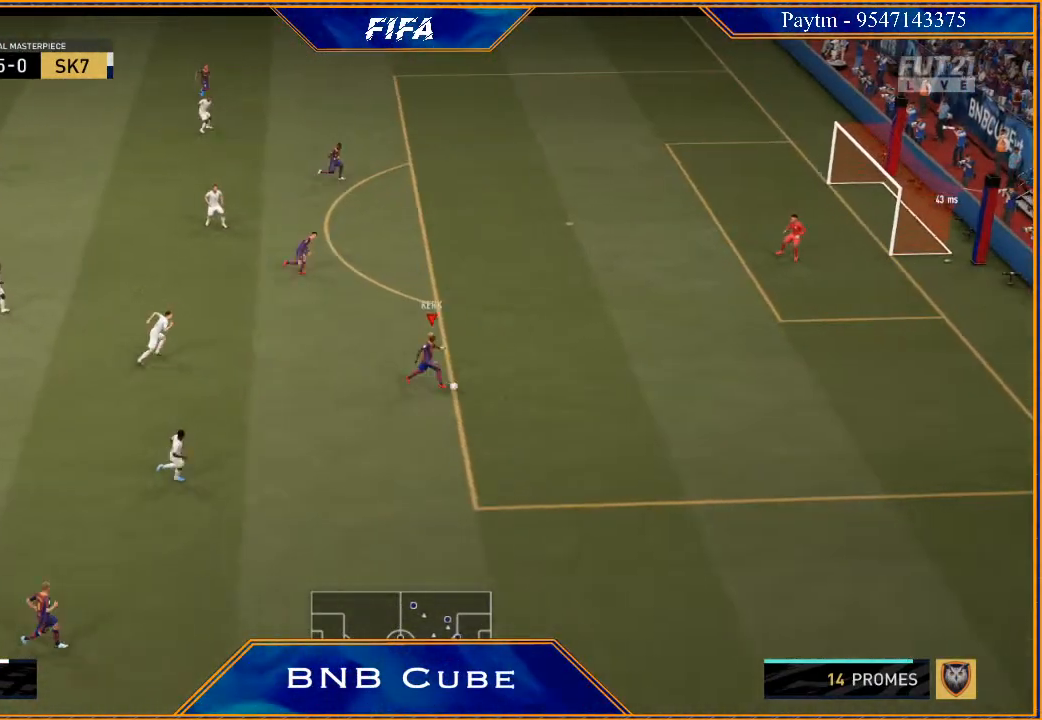
{"buttons": ["X", "R2"], "left_stick": "up-right", "right_stick": "center", "events": [[500, "X", "down"], [500, "left_stick", "up-right"]]}
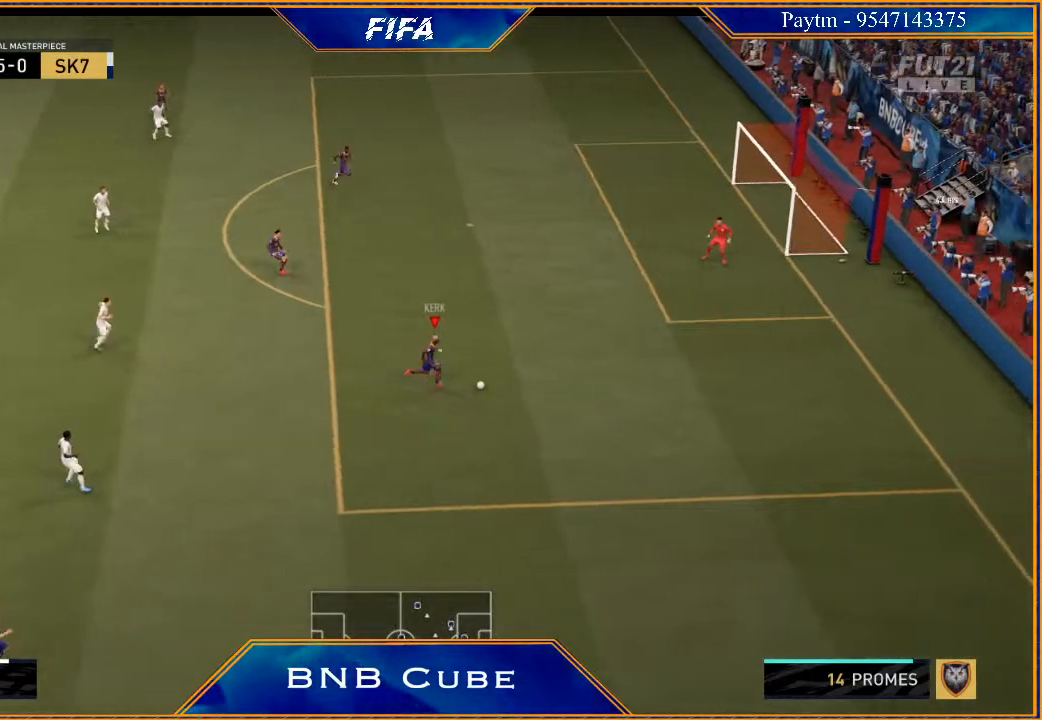
{"buttons": [], "left_stick": "up-right", "right_stick": "center", "events": [[67, "R2", "up"], [67, "X", "up"]]}
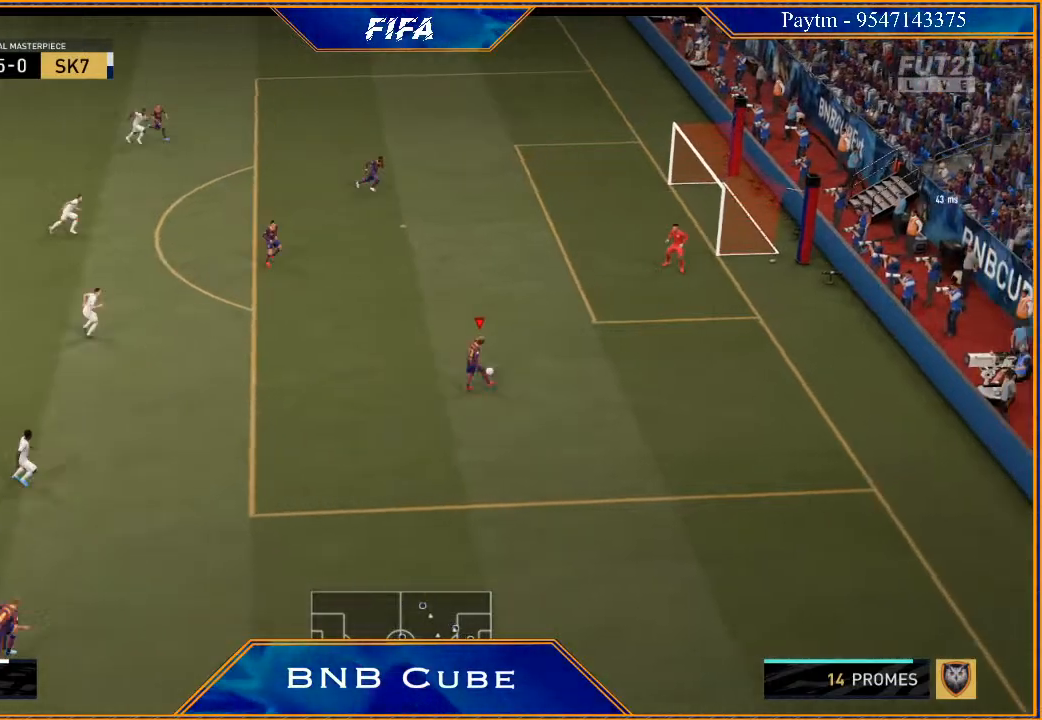
{"buttons": [], "left_stick": "right", "right_stick": "center", "events": [[500, "left_stick", "right"]]}
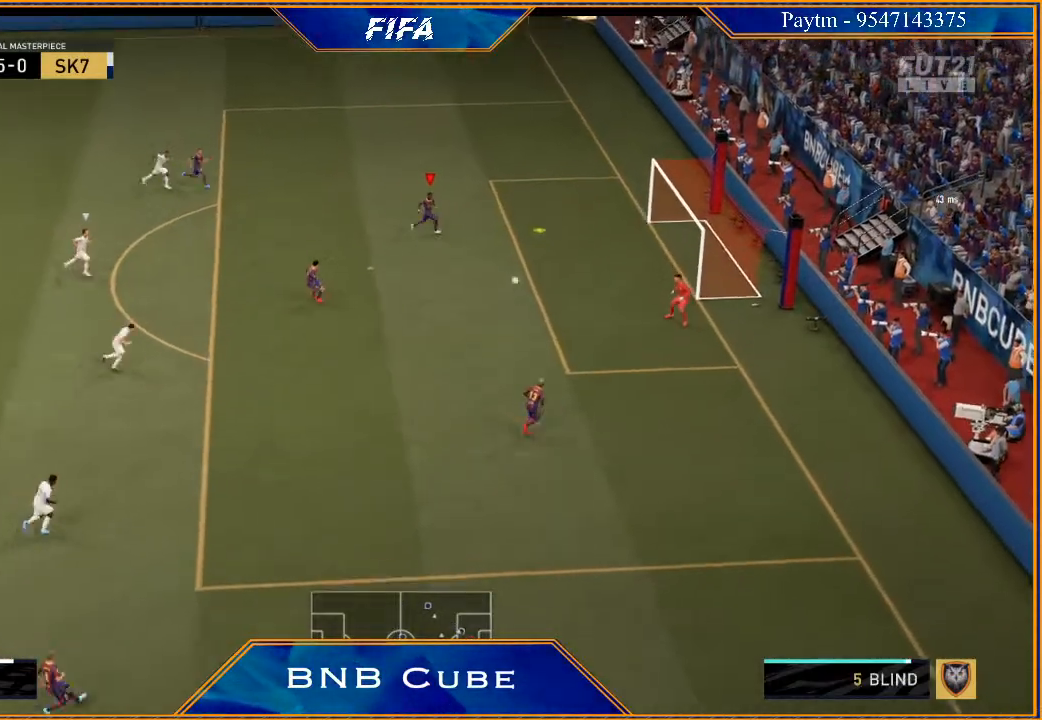
{"buttons": [], "left_stick": "right", "right_stick": "center", "events": [[267, "B", "down"], [367, "B", "up"]]}
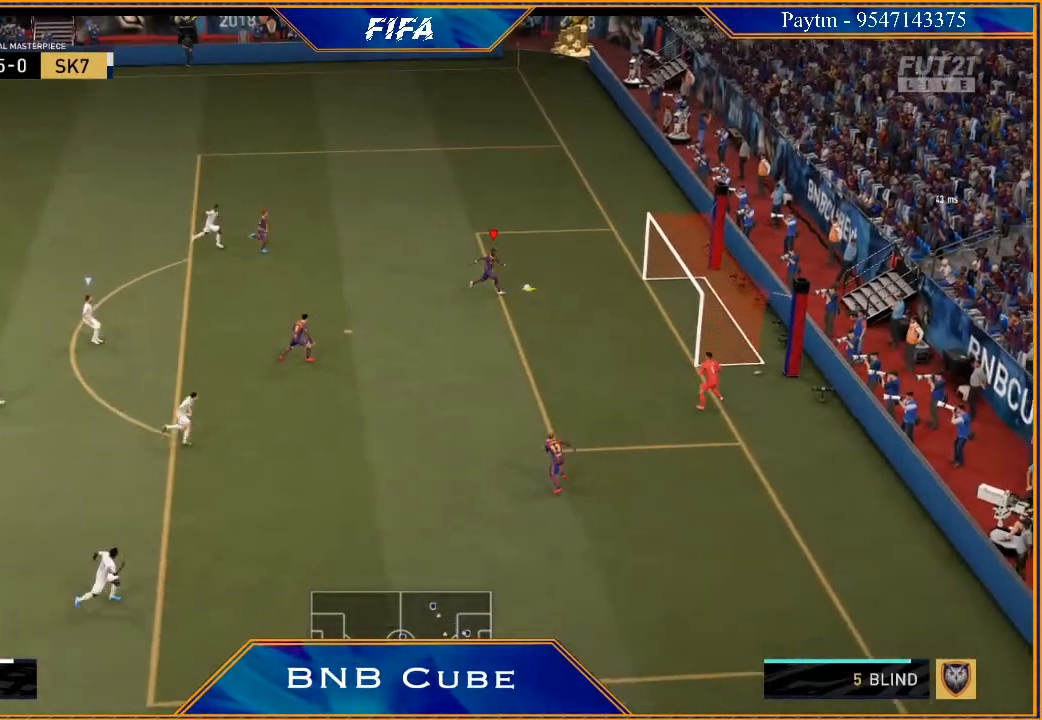
{"buttons": [], "left_stick": "center", "right_stick": "center", "events": [[333, "left_stick", "center"]]}
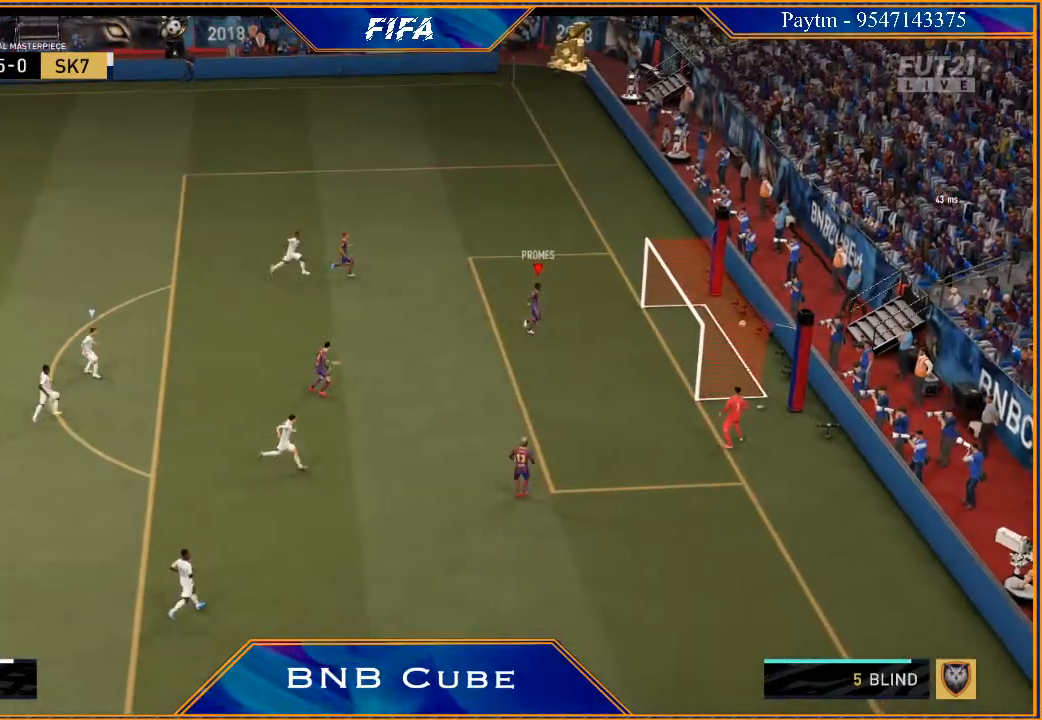
{"buttons": [], "left_stick": "center", "right_stick": "center", "events": []}
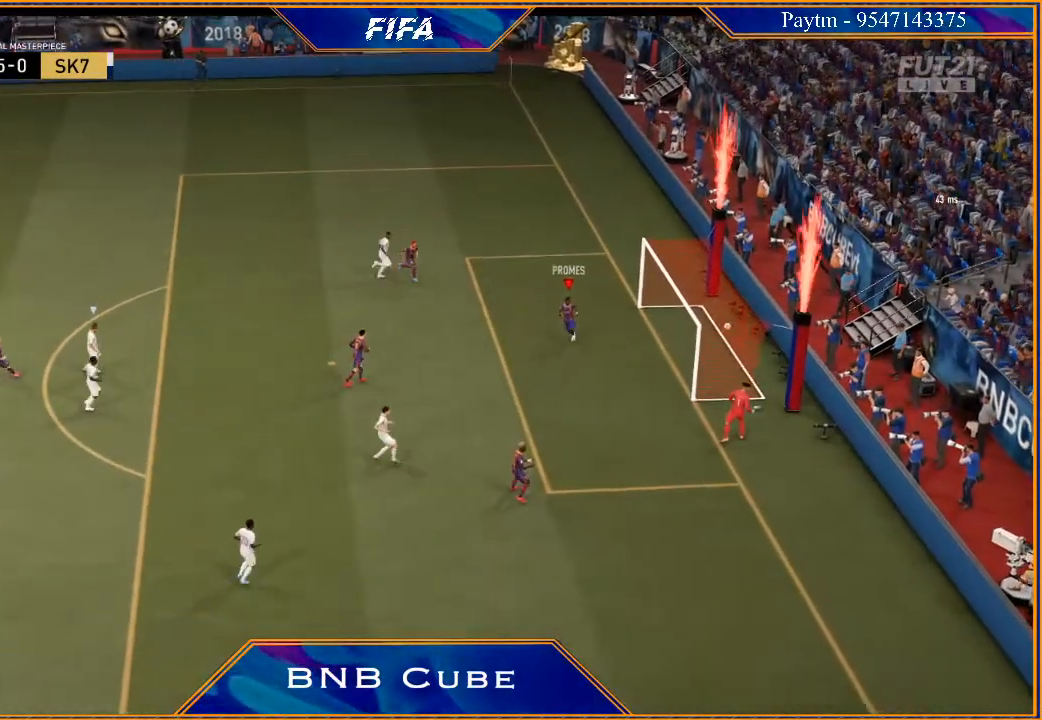
{"buttons": [], "left_stick": "center", "right_stick": "center", "events": [[133, "L1", "down"], [167, "R1", "down"], [300, "R1", "up"], [333, "L1", "up"]]}
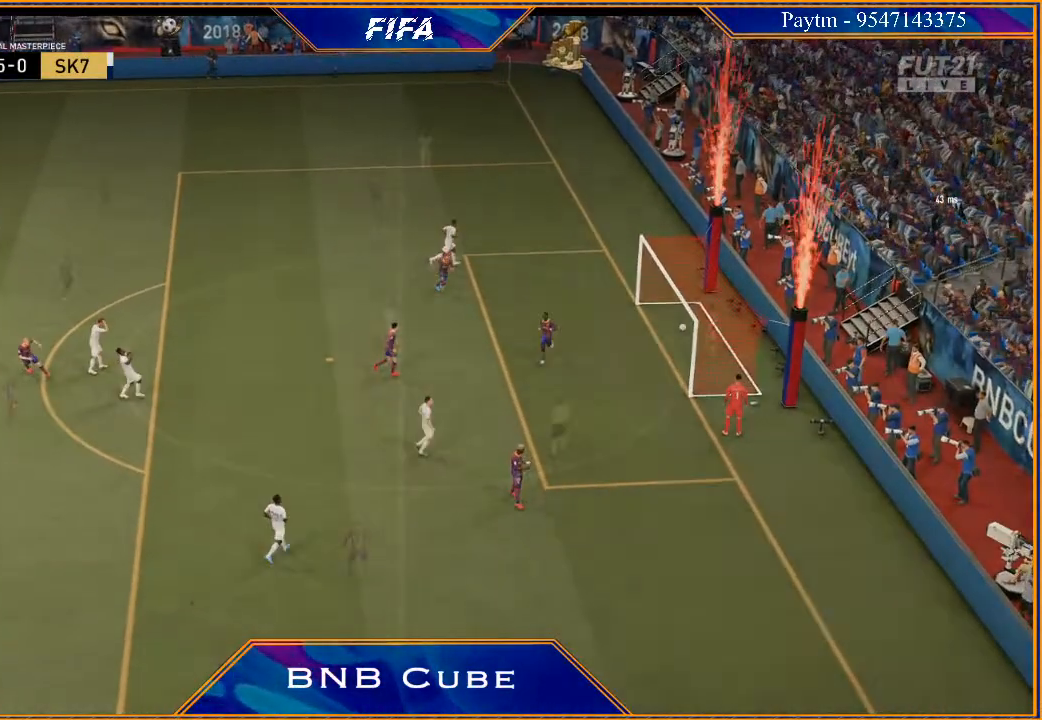
{"buttons": [], "left_stick": "center", "right_stick": "center", "events": []}
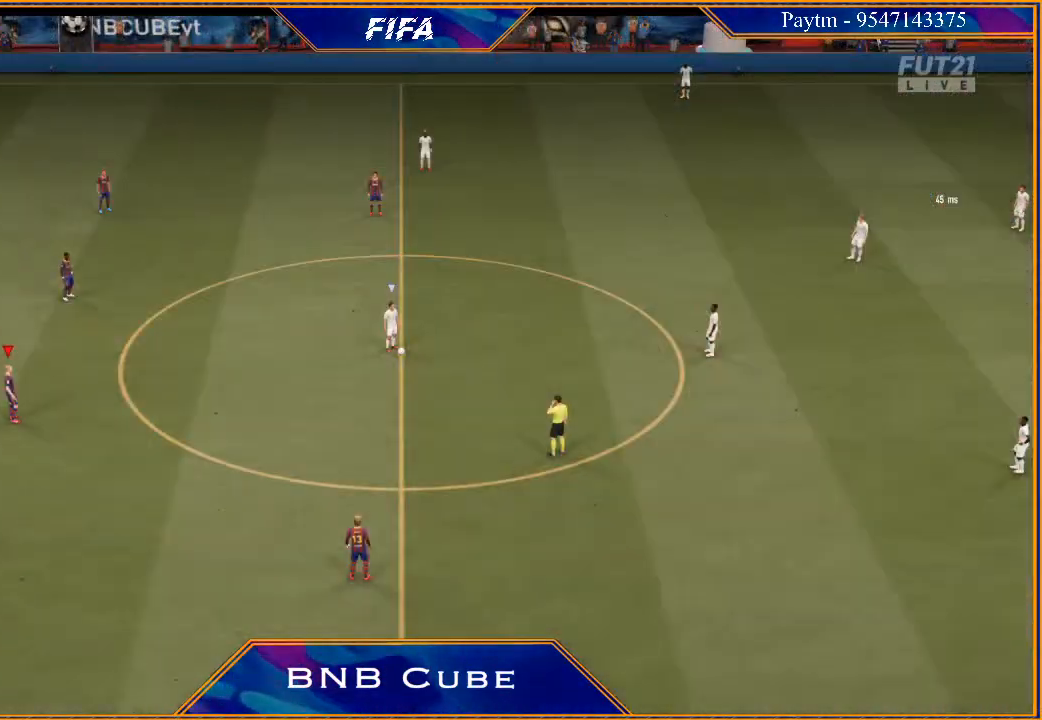
{"buttons": [], "left_stick": "center", "right_stick": "center", "events": []}
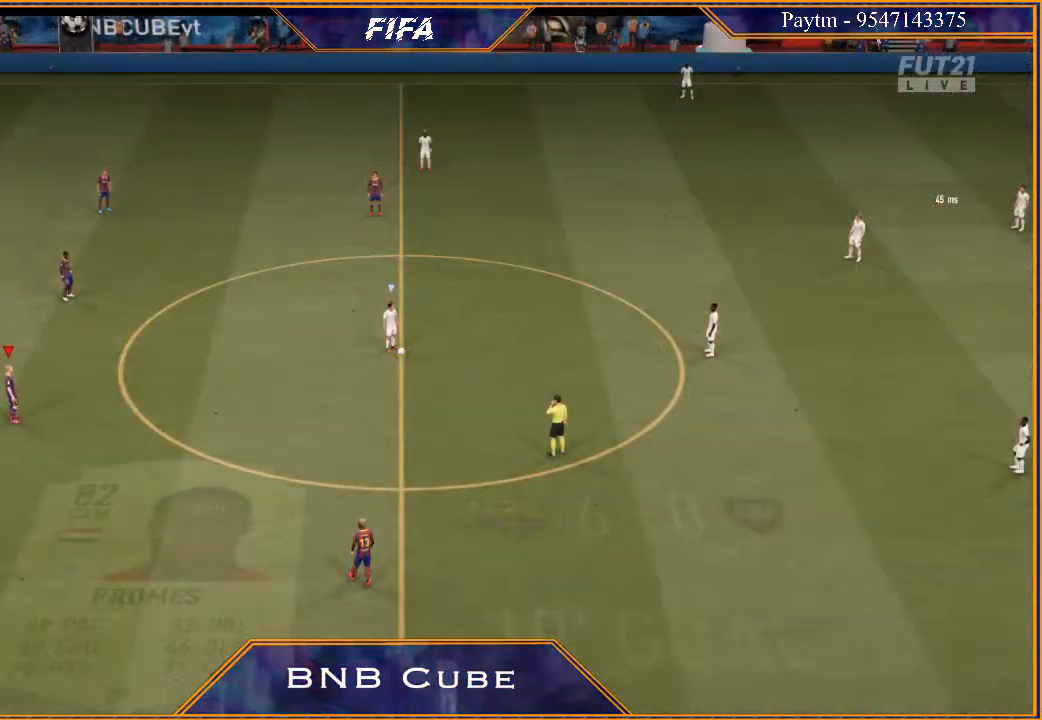
{"buttons": [], "left_stick": "center", "right_stick": "center", "events": []}
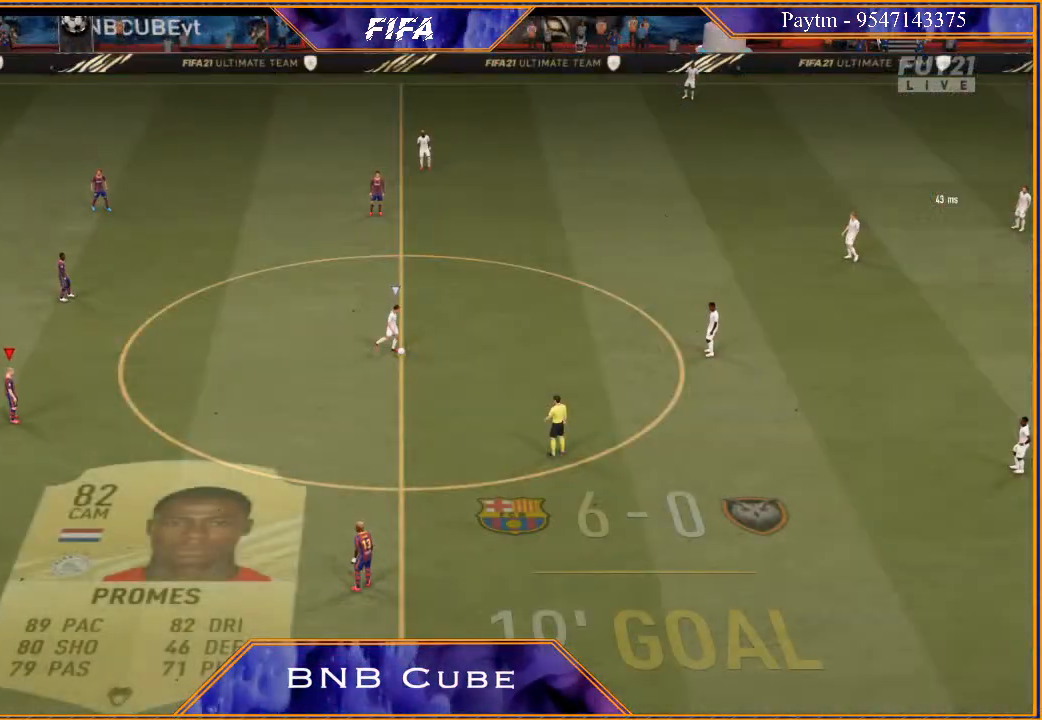
{"buttons": [], "left_stick": "center", "right_stick": "center", "events": []}
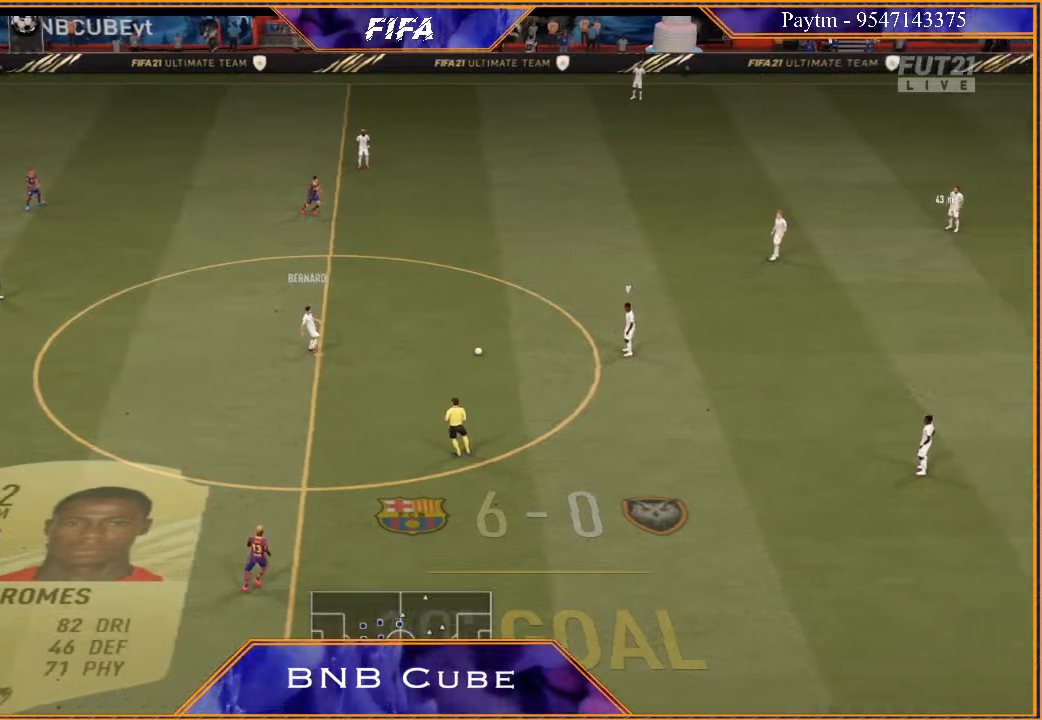
{"buttons": ["R2"], "left_stick": "down-left", "right_stick": "center", "events": [[300, "left_stick", "left"], [333, "R2", "down"], [400, "left_stick", "down-left"]]}
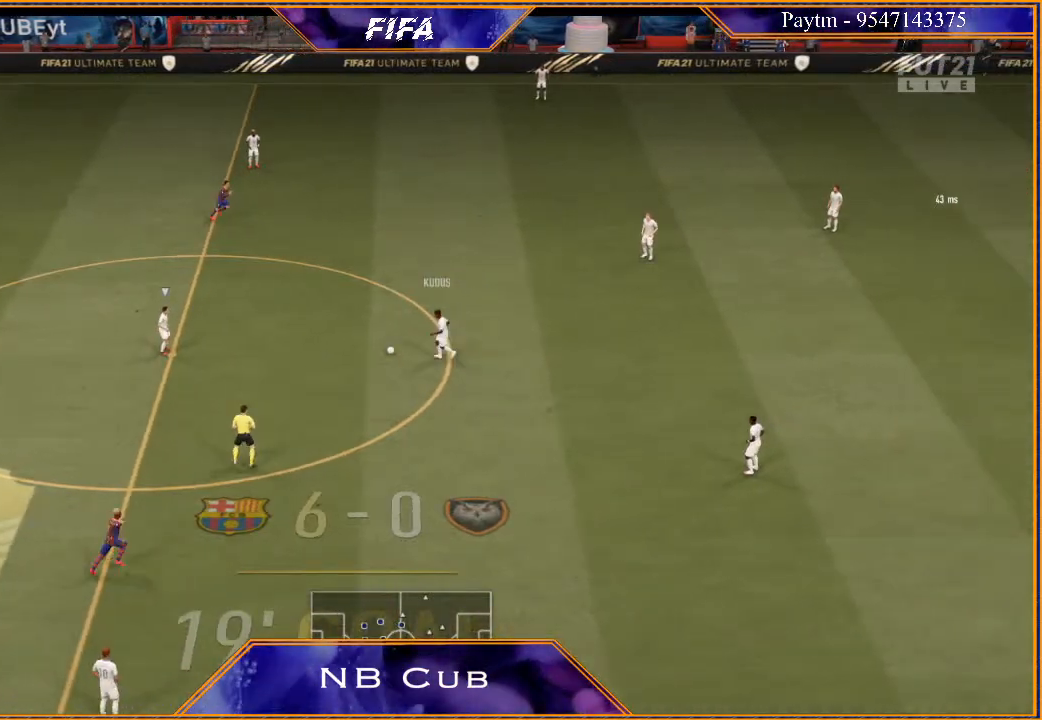
{"buttons": [], "left_stick": "down-right", "right_stick": "center", "events": [[133, "left_stick", "down"], [167, "L1", "down"], [233, "left_stick", "down-right"], [367, "R2", "up"], [400, "L1", "up"]]}
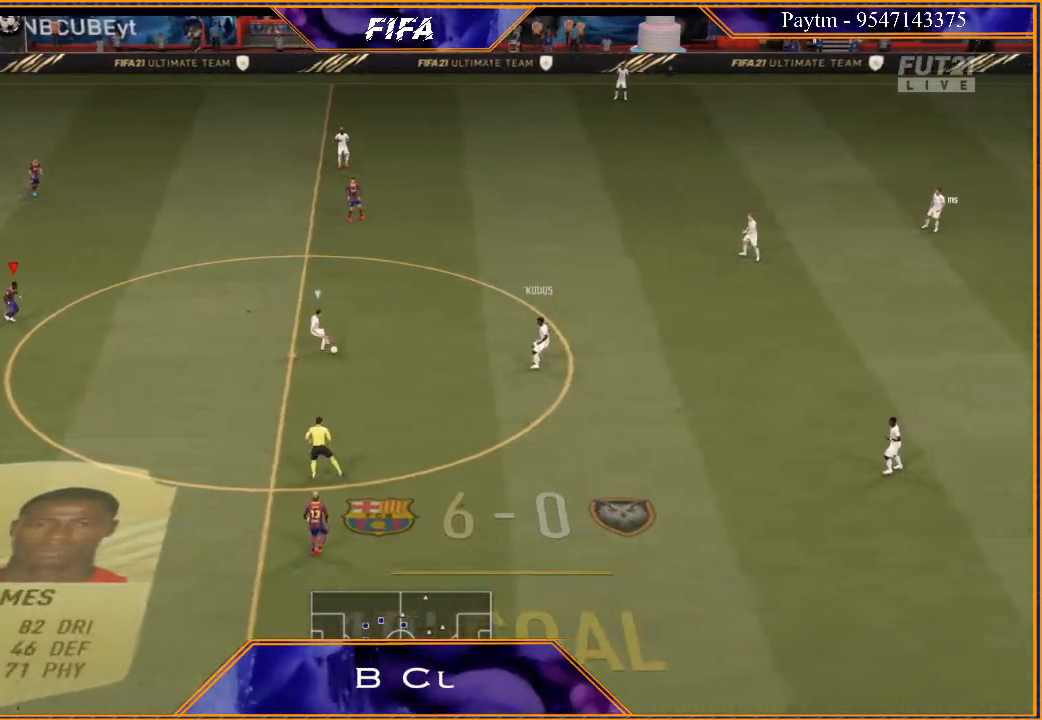
{"buttons": [], "left_stick": "down-right", "right_stick": "center", "events": []}
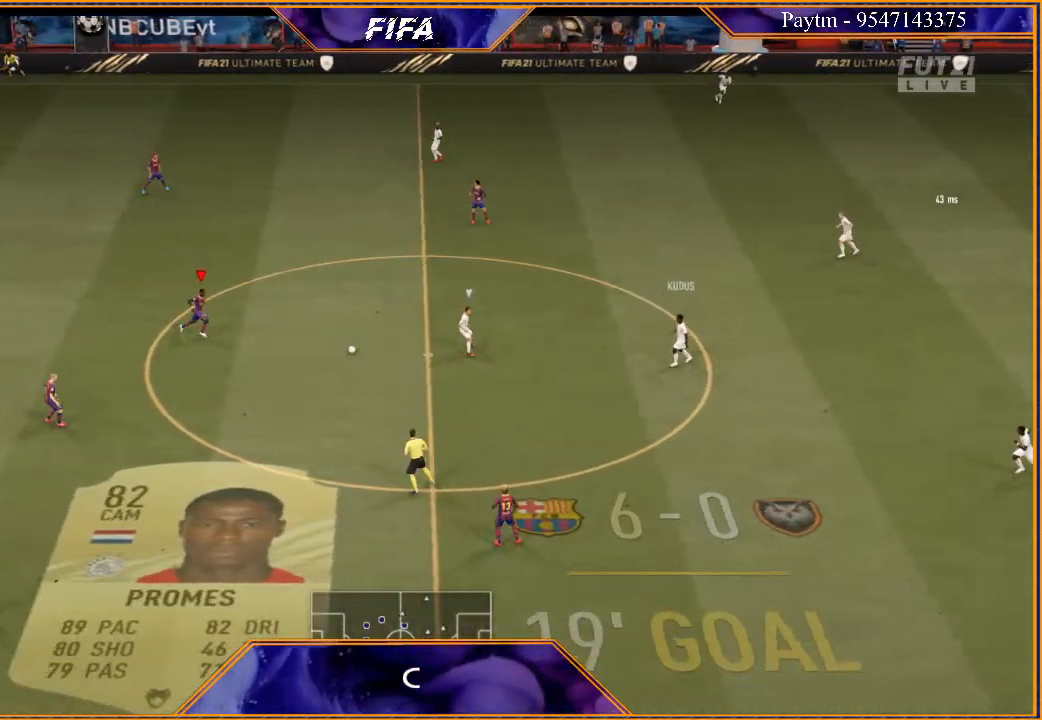
{"buttons": [], "left_stick": "right", "right_stick": "center", "events": [[33, "left_stick", "right"], [267, "A", "down"], [367, "A", "up"]]}